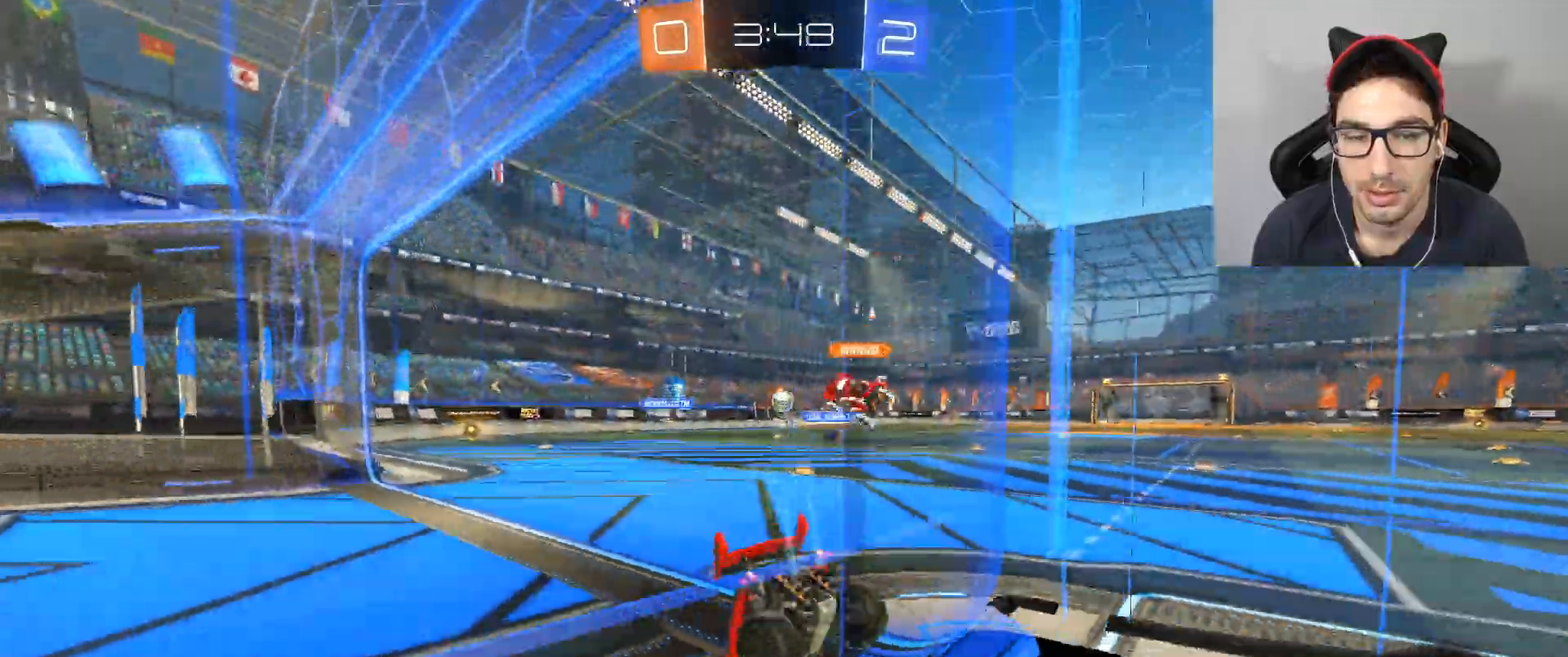
Gameplay with a controller (Xbox layout); each line is a JSON object with the inputs held at the frame after it. "events" lists button and stick changes between this image and that frame as [ms after this image, input, new state], when the widget could be followed in between.
{"buttons": ["B", "R2"], "left_stick": "down-right", "right_stick": "center", "events": [[66, "B", "down"]]}
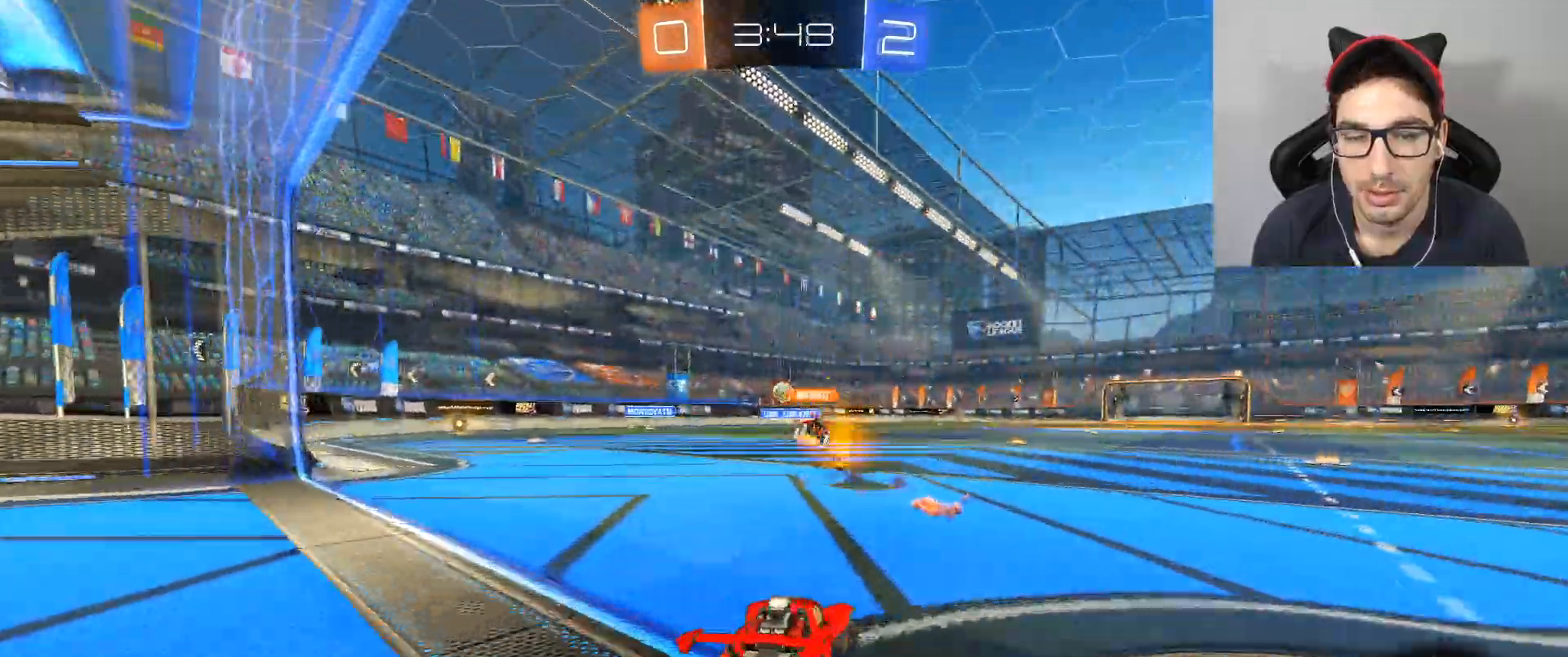
{"buttons": ["A", "B", "R2"], "left_stick": "up-right", "right_stick": "center", "events": [[200, "left_stick", "up-left"], [300, "A", "down"], [367, "left_stick", "up-right"], [467, "A", "up"], [501, "A", "down"]]}
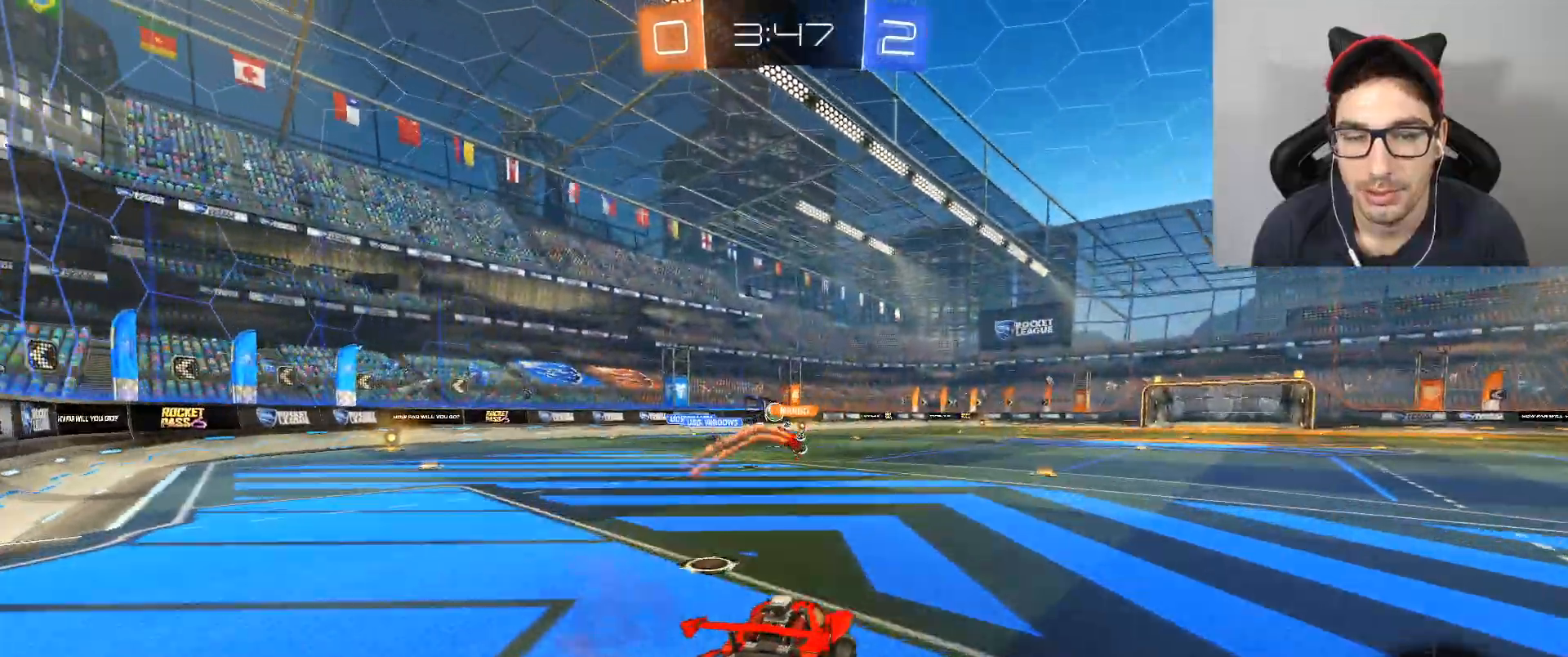
{"buttons": ["R1", "R2"], "left_stick": "center", "right_stick": "center", "events": [[200, "A", "up"], [266, "B", "up"], [266, "X", "down"], [333, "R1", "down"], [433, "X", "up"], [433, "left_stick", "center"]]}
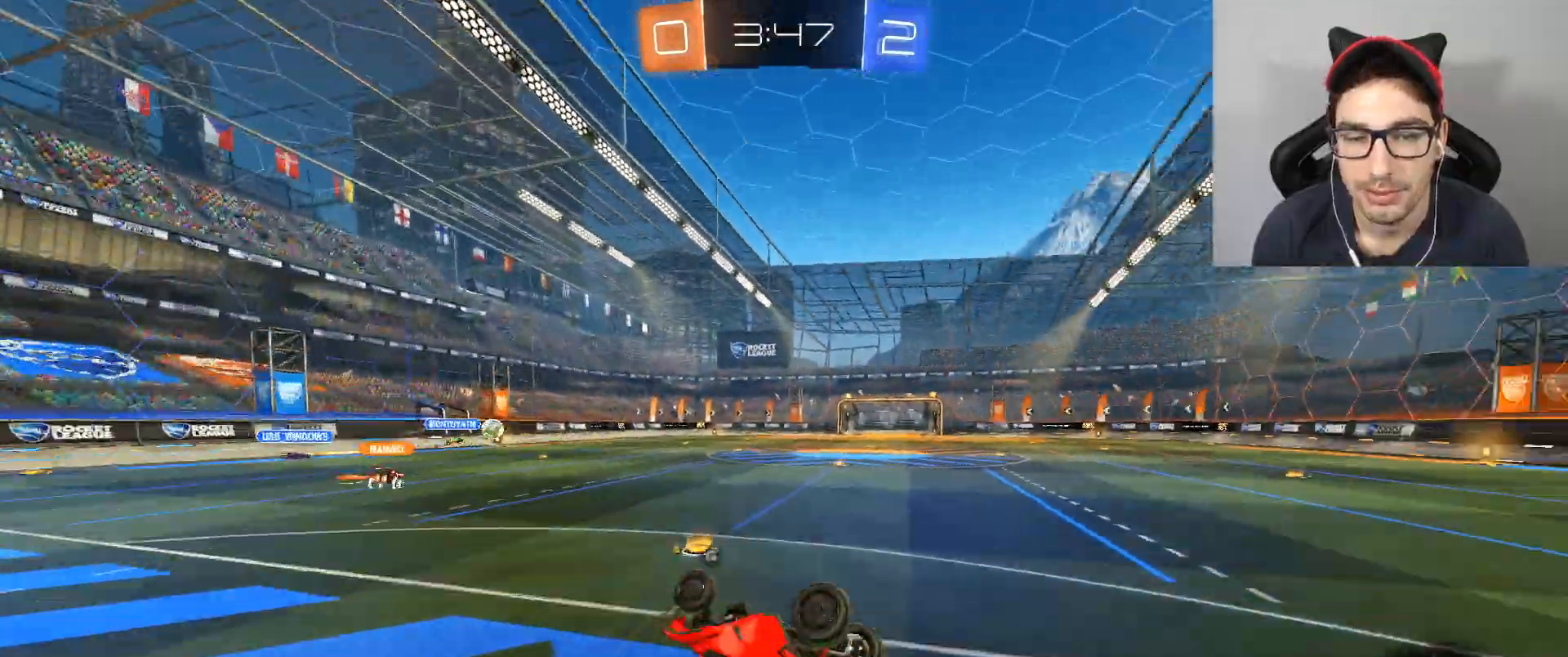
{"buttons": ["R2"], "left_stick": "center", "right_stick": "center", "events": [[33, "R1", "up"], [167, "X", "down"], [234, "left_stick", "right"], [267, "X", "up"], [400, "left_stick", "center"]]}
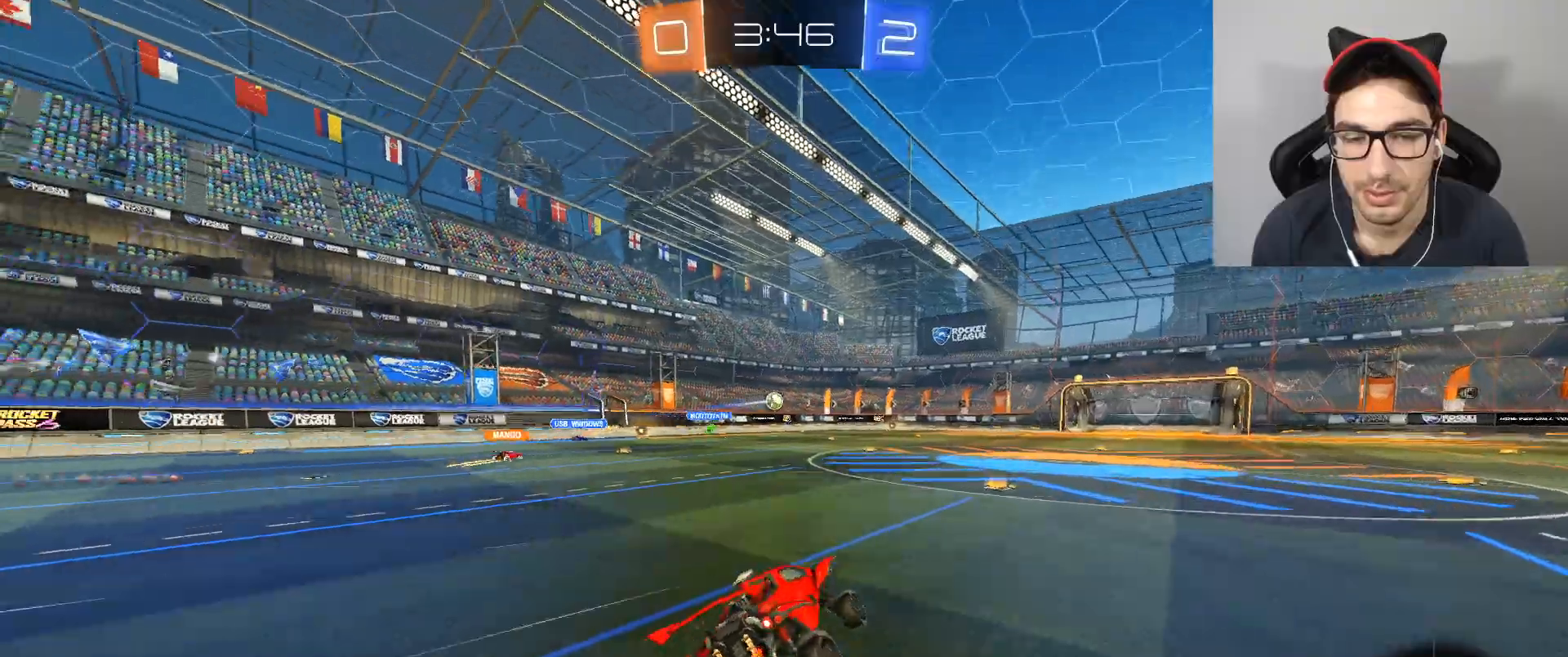
{"buttons": ["R2"], "left_stick": "down-right", "right_stick": "center", "events": [[233, "left_stick", "left"], [433, "left_stick", "down-right"]]}
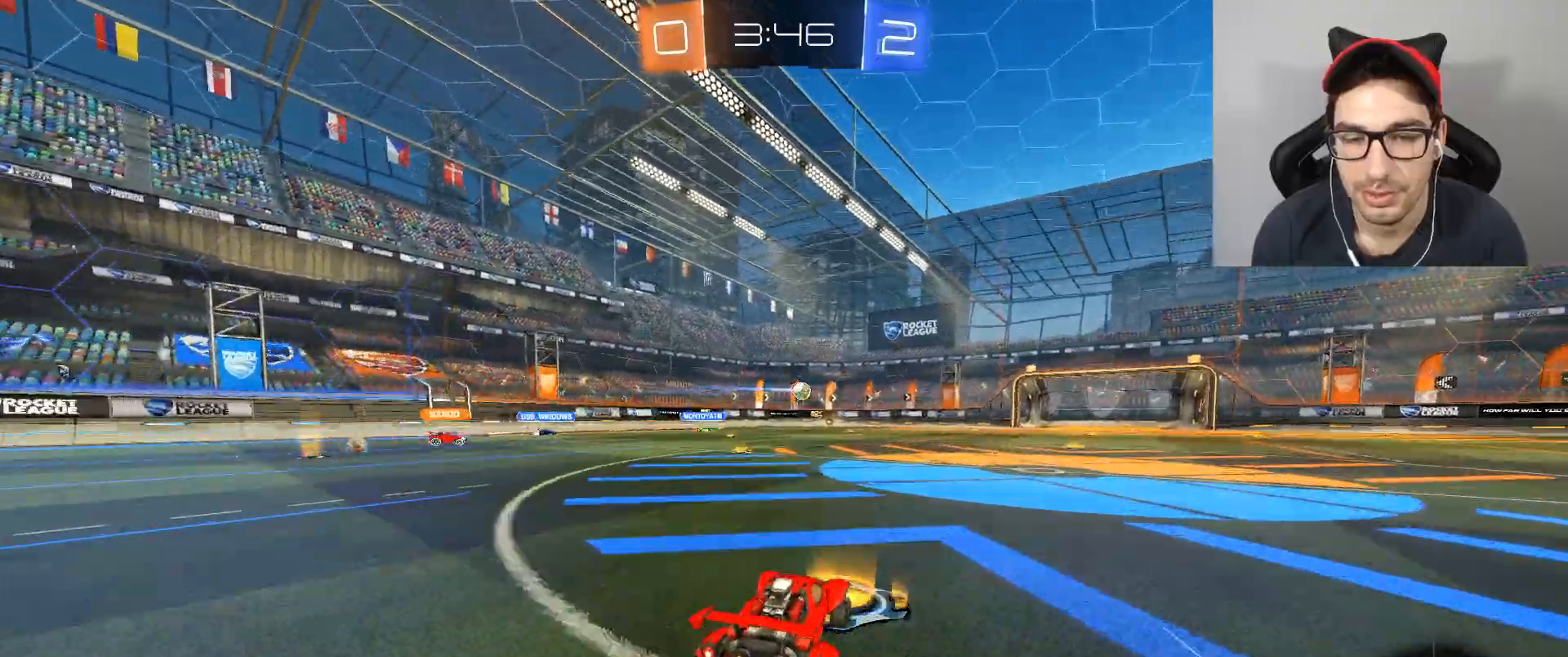
{"buttons": ["R2"], "left_stick": "center", "right_stick": "center", "events": [[134, "left_stick", "center"]]}
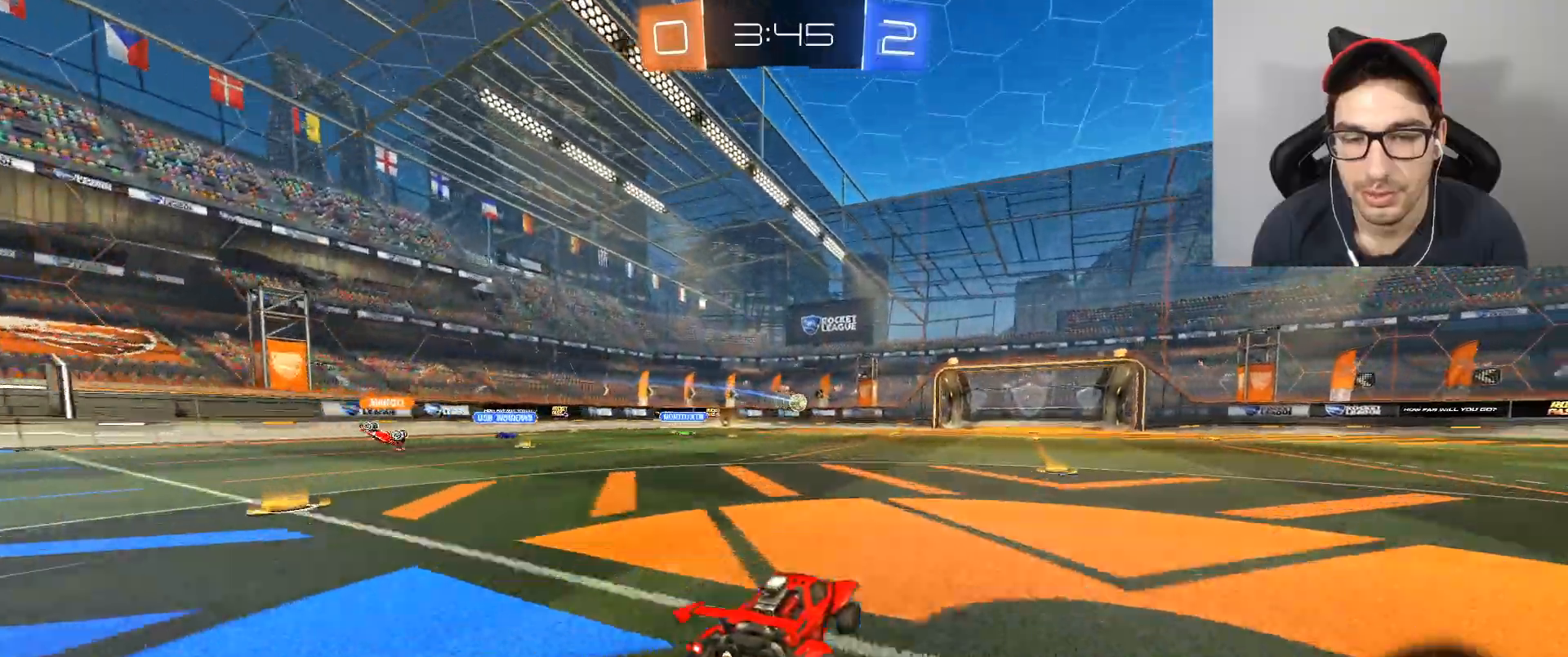
{"buttons": ["R2"], "left_stick": "center", "right_stick": "center", "events": []}
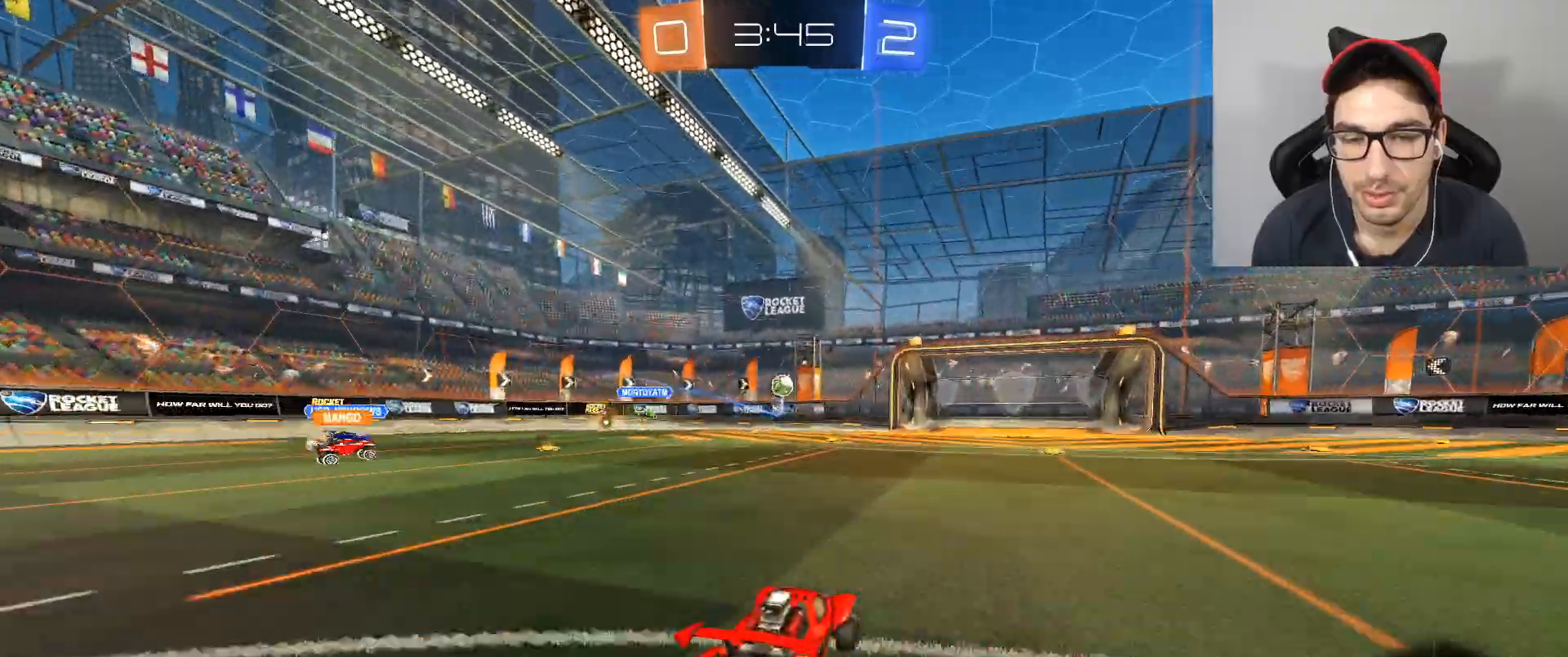
{"buttons": ["R2"], "left_stick": "right", "right_stick": "center", "events": [[167, "left_stick", "right"]]}
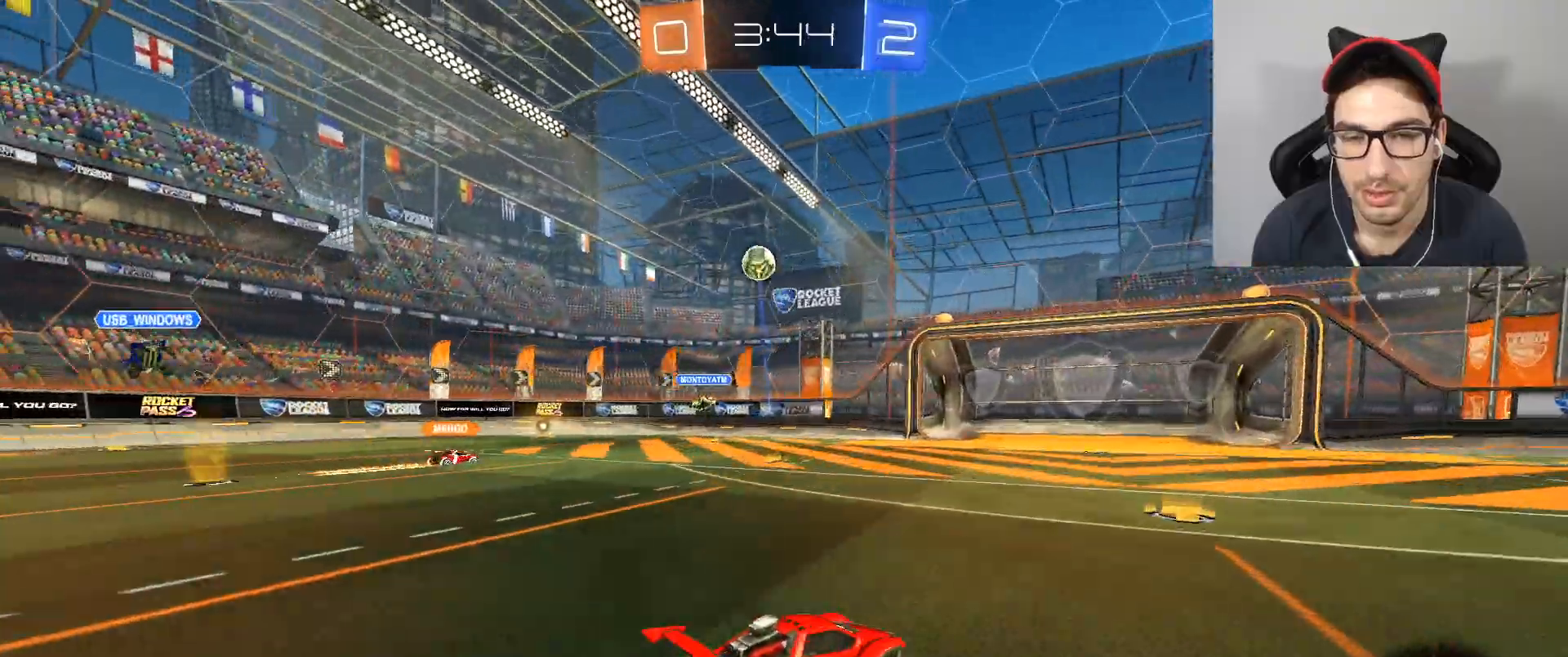
{"buttons": ["R2"], "left_stick": "center", "right_stick": "center", "events": [[100, "left_stick", "center"]]}
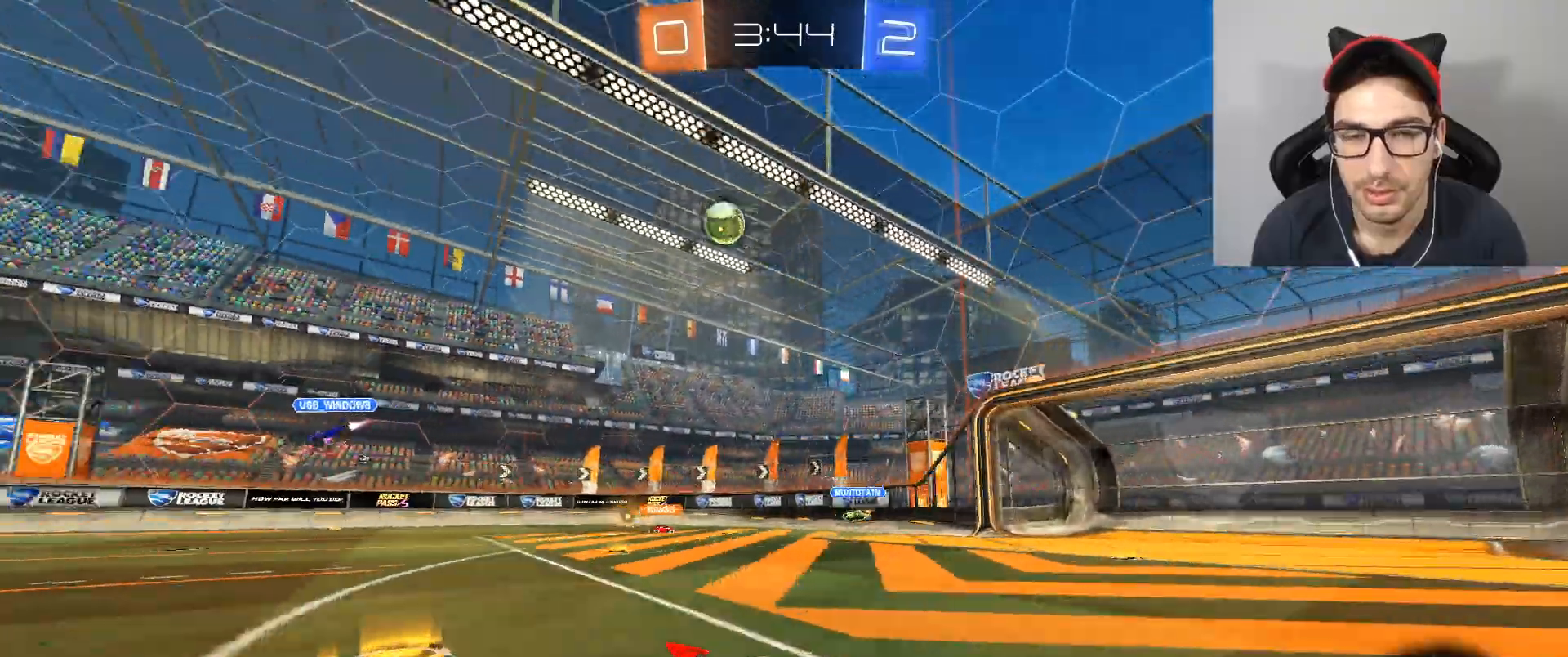
{"buttons": ["R2"], "left_stick": "right", "right_stick": "center", "events": [[134, "left_stick", "right"], [200, "DPAD_LEFT", "down"], [400, "DPAD_LEFT", "up"]]}
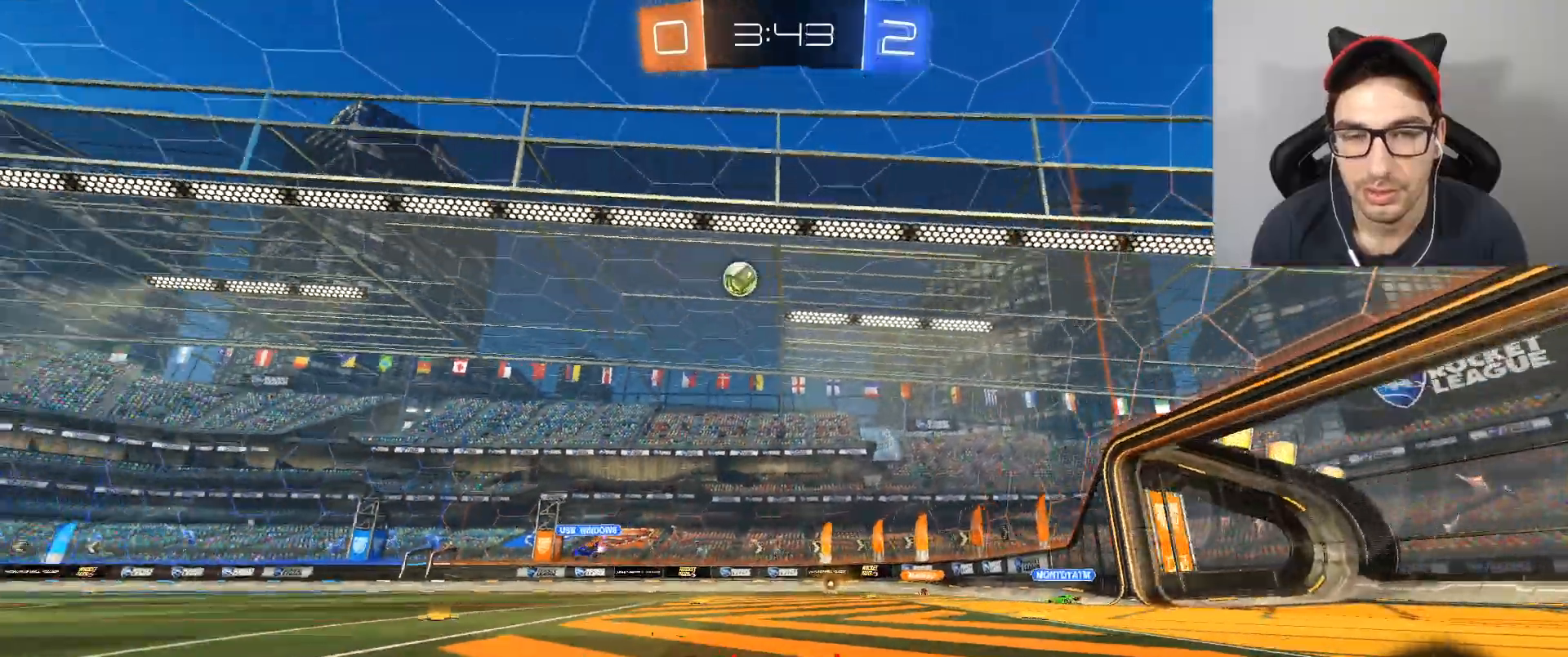
{"buttons": ["R2"], "left_stick": "left", "right_stick": "center", "events": [[467, "left_stick", "left"]]}
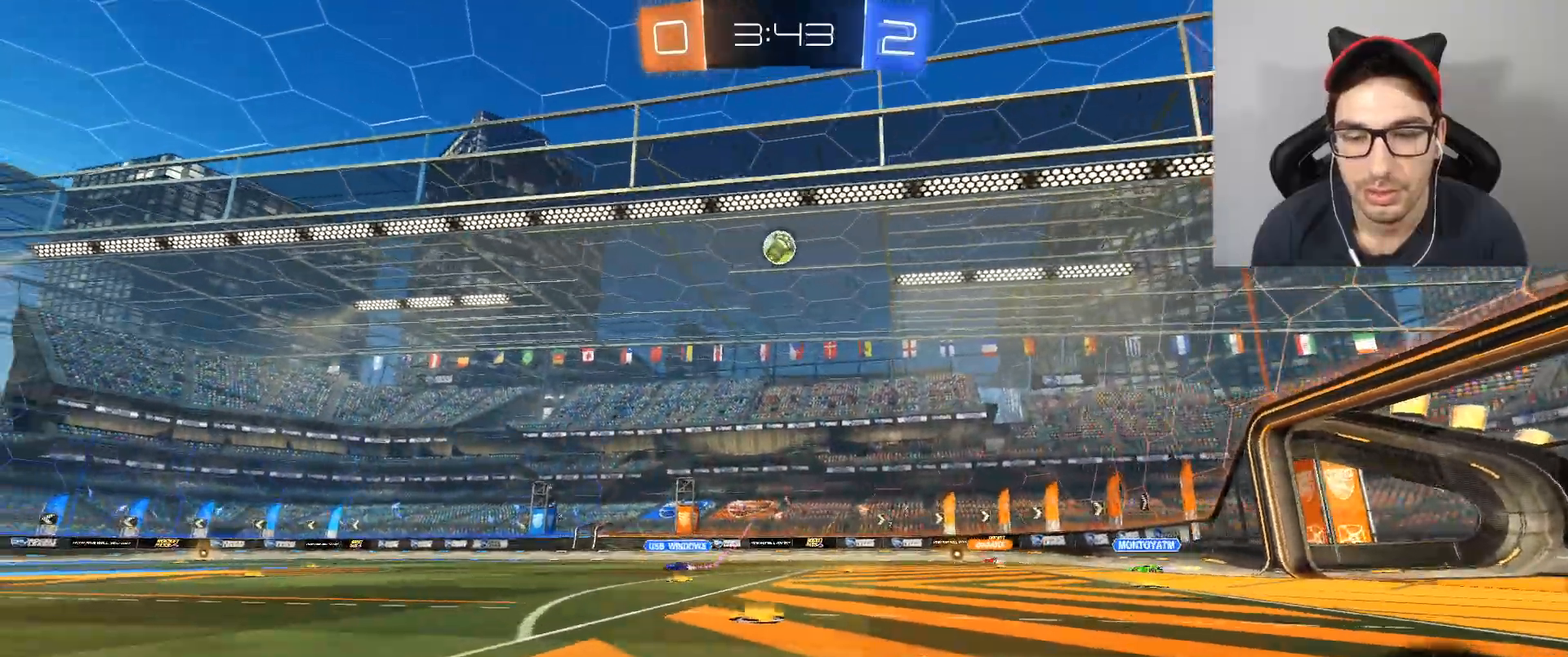
{"buttons": ["R2"], "left_stick": "right", "right_stick": "center", "events": [[67, "left_stick", "center"], [167, "B", "down"], [367, "left_stick", "right"], [467, "B", "up"]]}
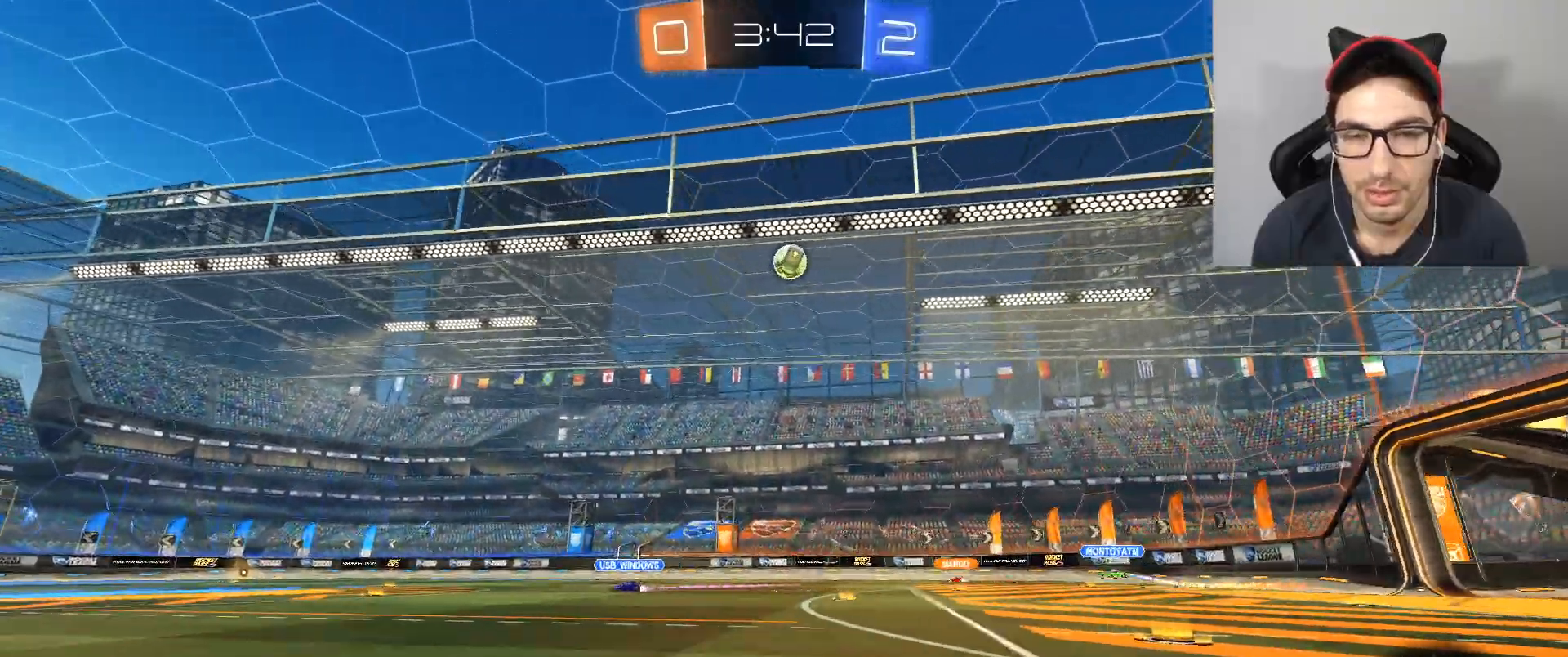
{"buttons": [], "left_stick": "down-right", "right_stick": "center", "events": [[266, "A", "down"], [266, "R2", "up"], [266, "left_stick", "down-left"], [400, "left_stick", "down-right"], [500, "A", "up"]]}
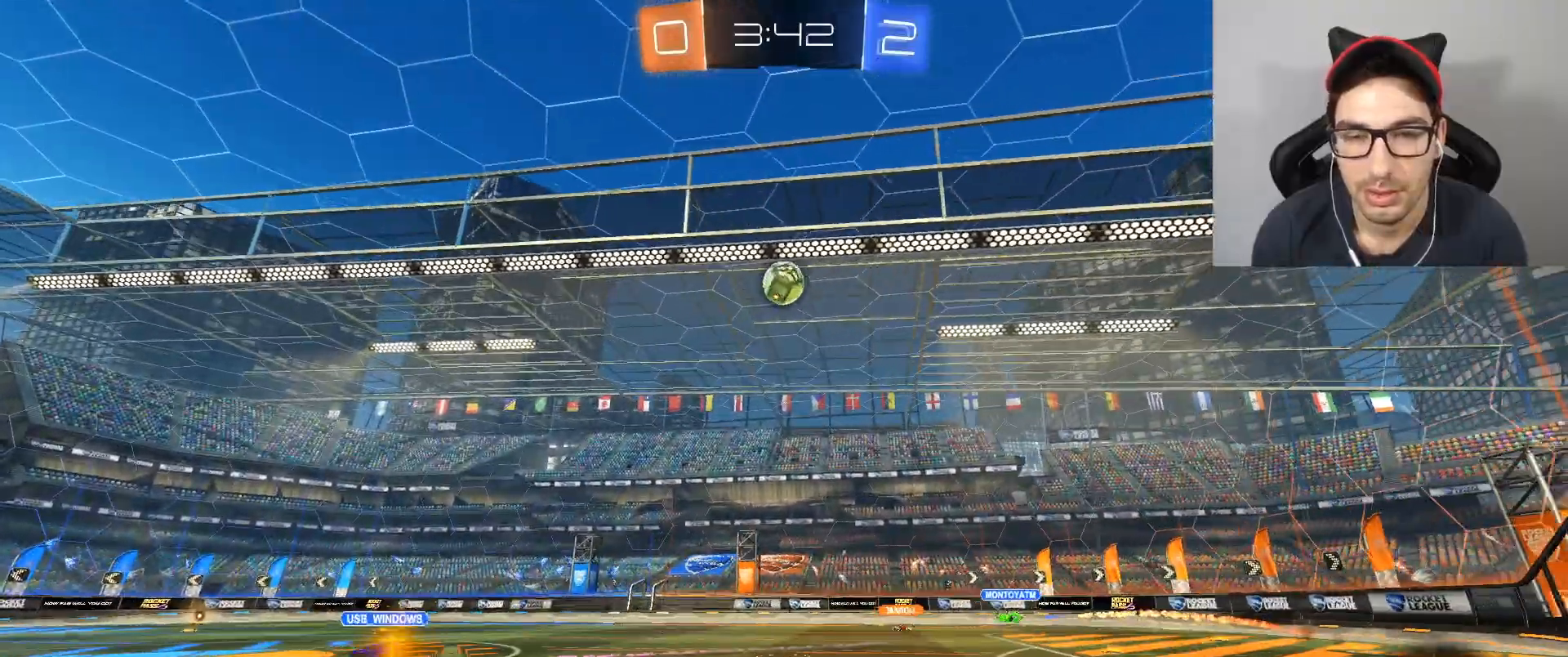
{"buttons": ["B"], "left_stick": "up-left", "right_stick": "center", "events": [[100, "left_stick", "up"], [200, "B", "down"], [267, "left_stick", "down-right"], [400, "left_stick", "up-left"]]}
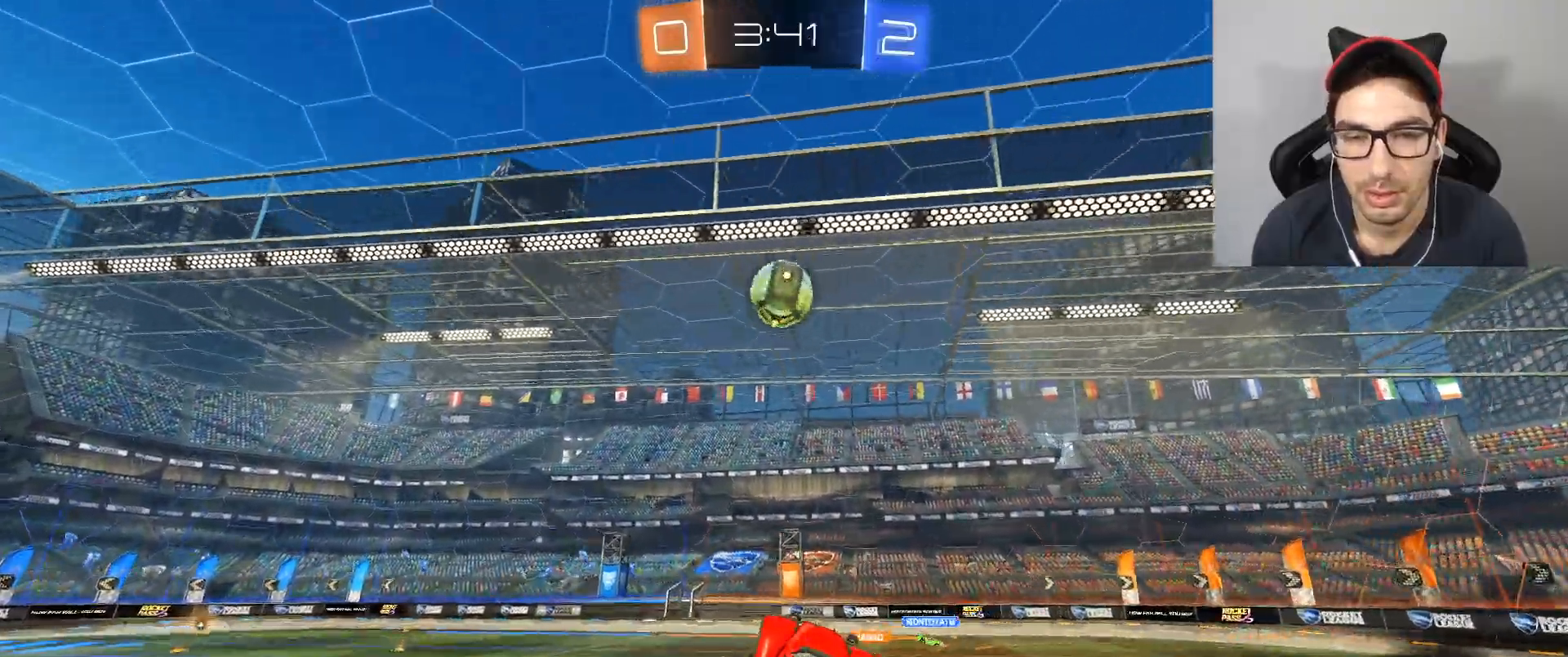
{"buttons": ["L1"], "left_stick": "down-right", "right_stick": "center", "events": [[133, "B", "up"], [133, "left_stick", "up-right"], [233, "left_stick", "up-left"], [266, "L1", "down"], [367, "left_stick", "down"], [433, "left_stick", "down-right"]]}